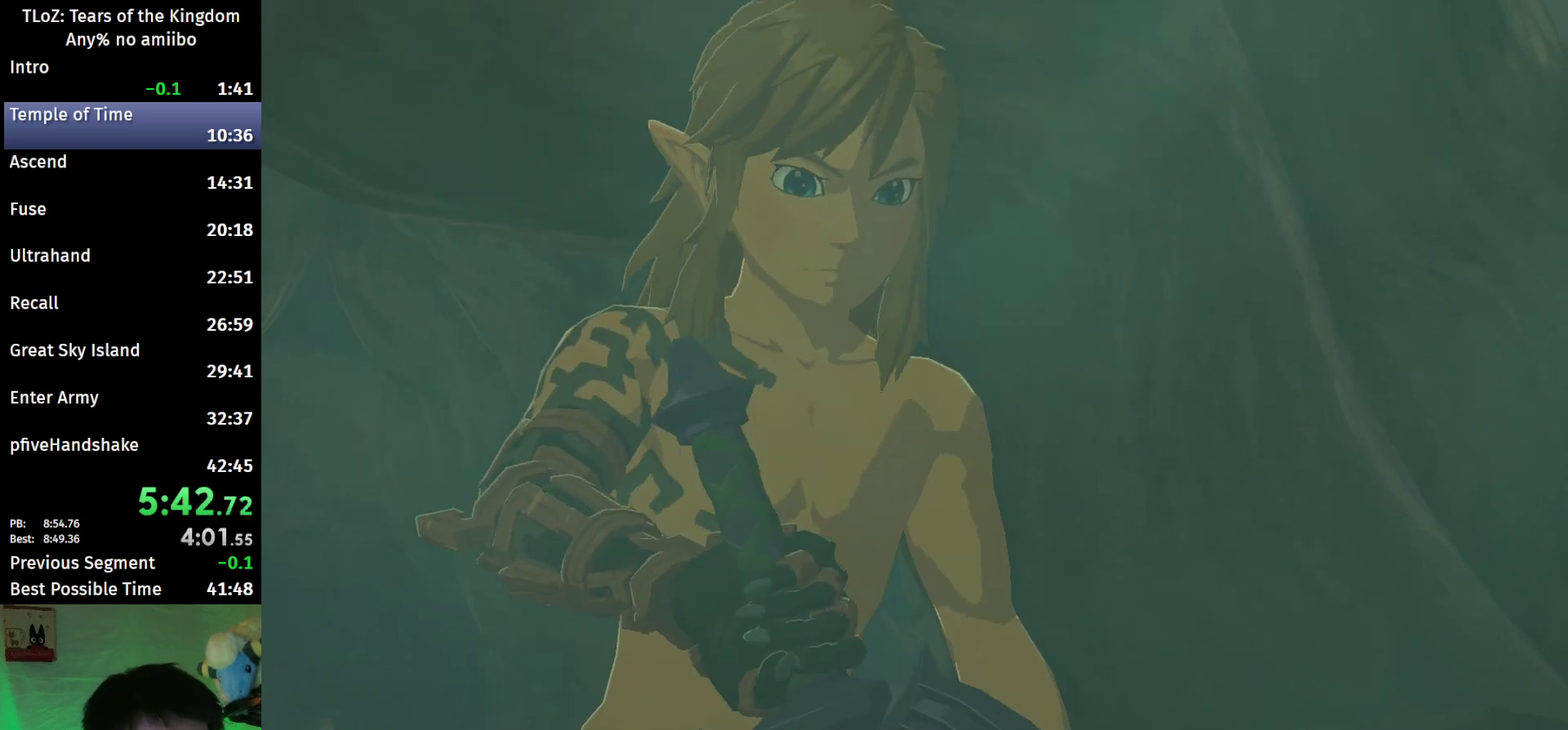
Gameplay with a controller (Nintendo layout); each line is a JSON object with the inputs held at the frame after it. "events" lists button and stick changes between this image and that frame as [ms after this image, input, new state], when the widget could be followed in between. This overlay highlights the sticks when they move; stick clicks (L3 R3) are not distinguishable. Not read: L3 R3.
{"buttons": ["L1"], "left_stick": "center", "right_stick": "center", "events": [[333, "L1", "down"]]}
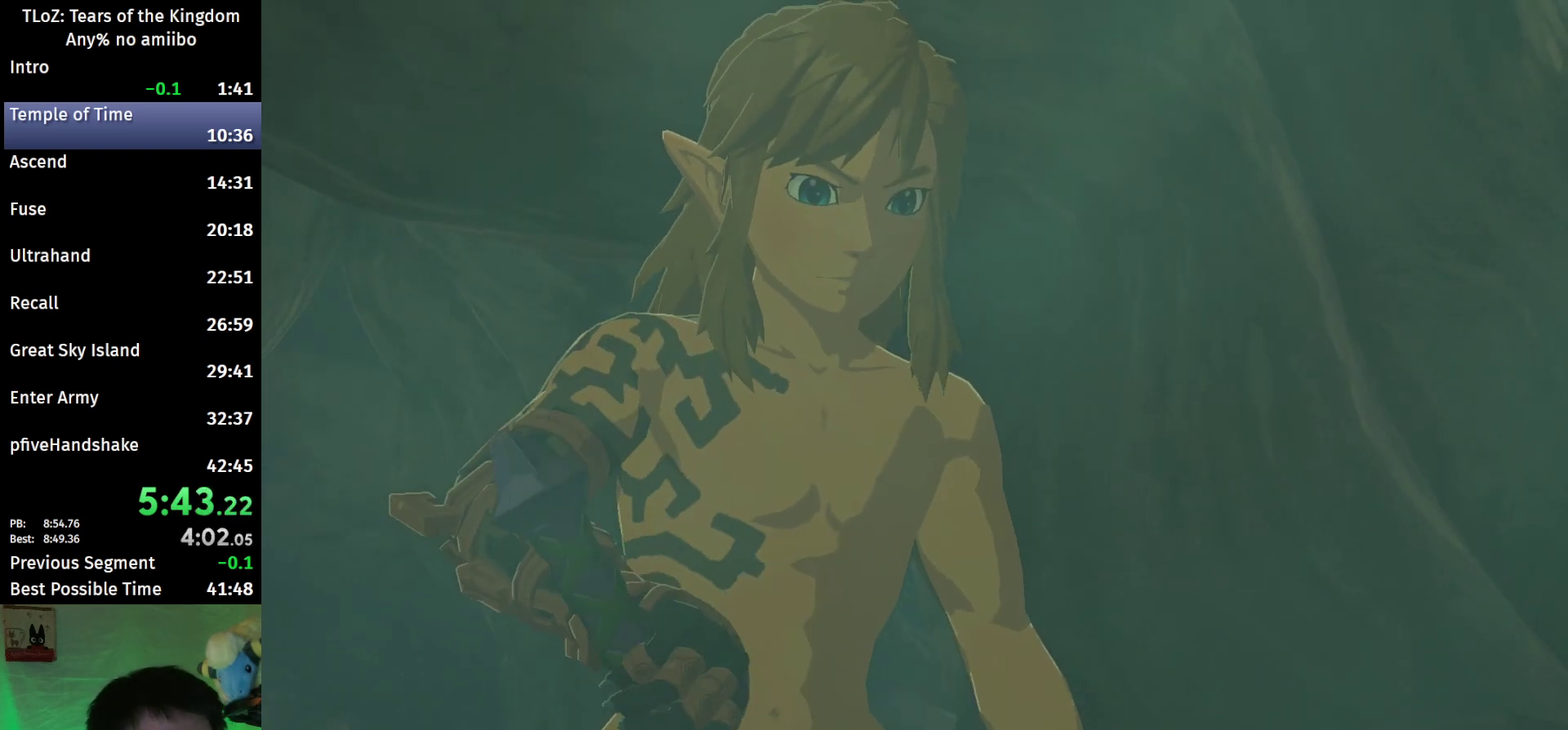
{"buttons": ["L1"], "left_stick": "center", "right_stick": "center"}
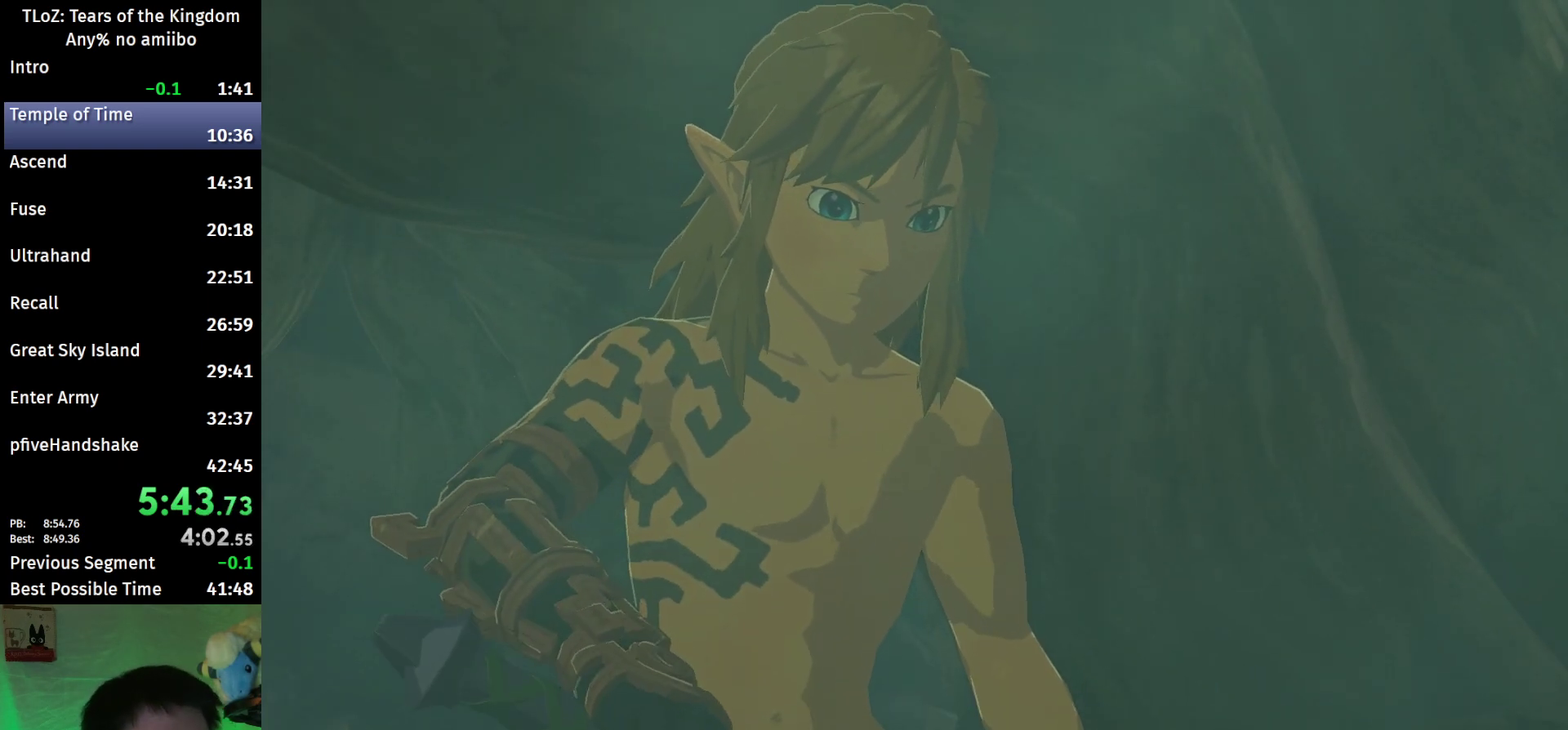
{"buttons": ["L1"], "left_stick": "center", "right_stick": "center"}
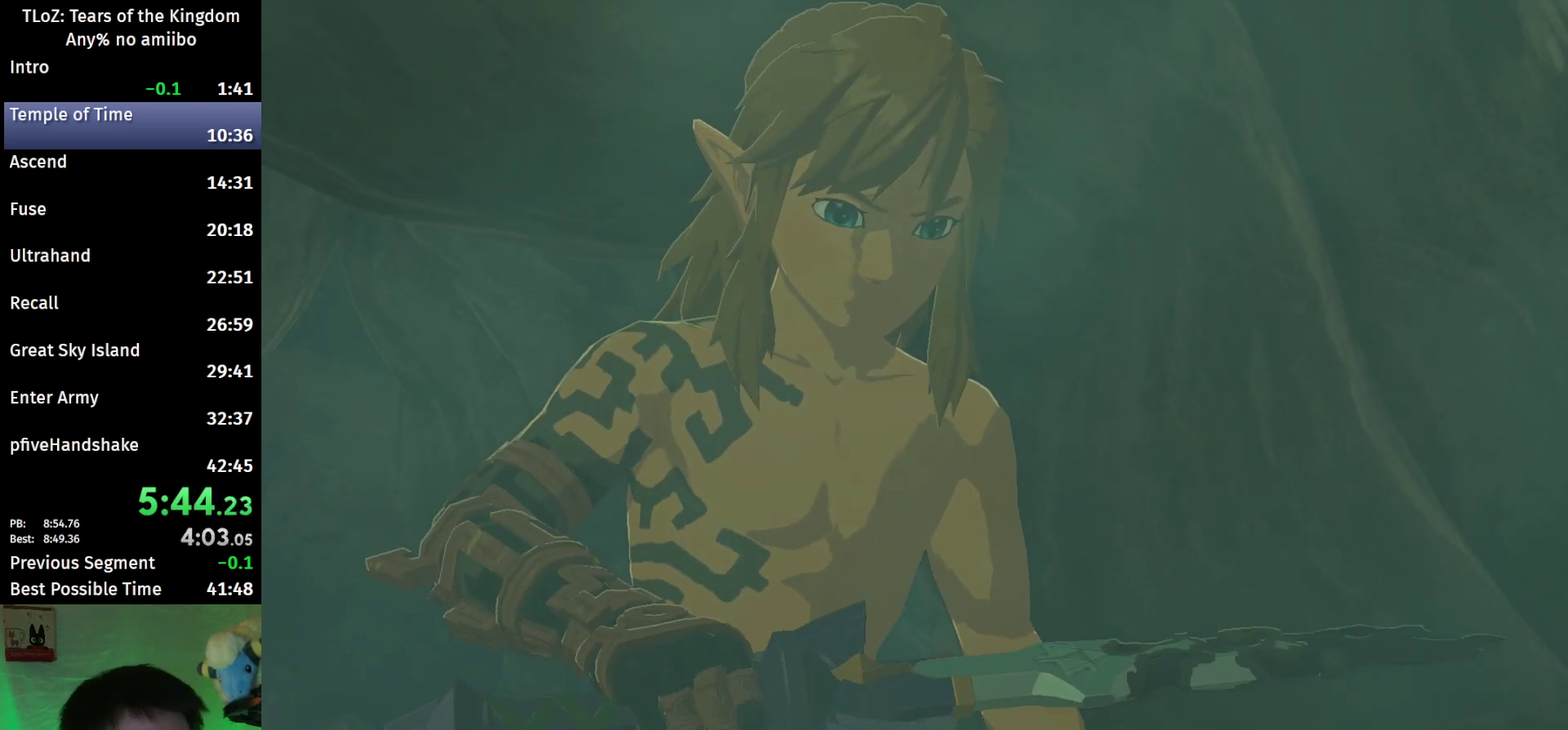
{"buttons": ["L1"], "left_stick": "center", "right_stick": "center"}
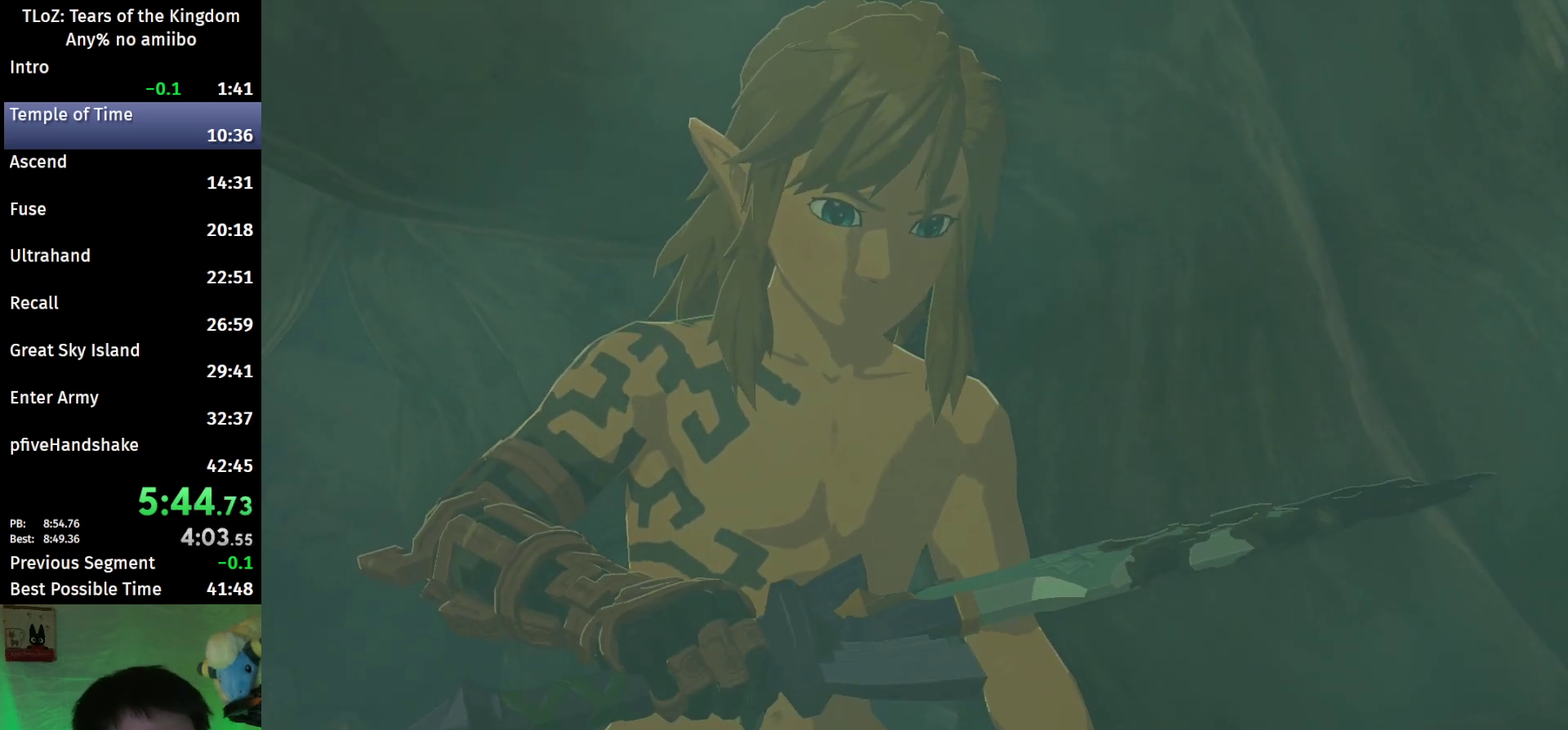
{"buttons": ["L1"], "left_stick": "center", "right_stick": "center"}
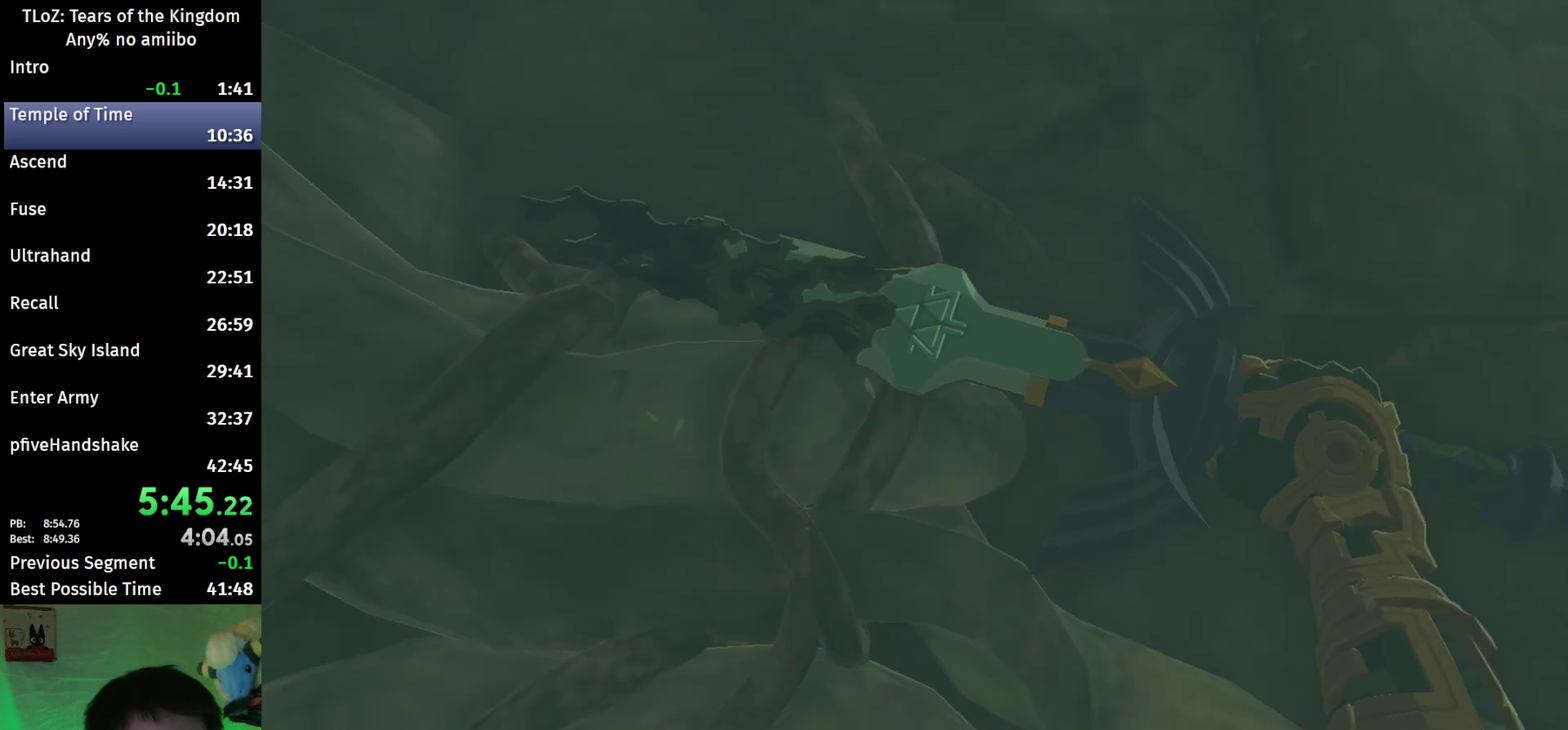
{"buttons": ["L1"], "left_stick": "center", "right_stick": "center"}
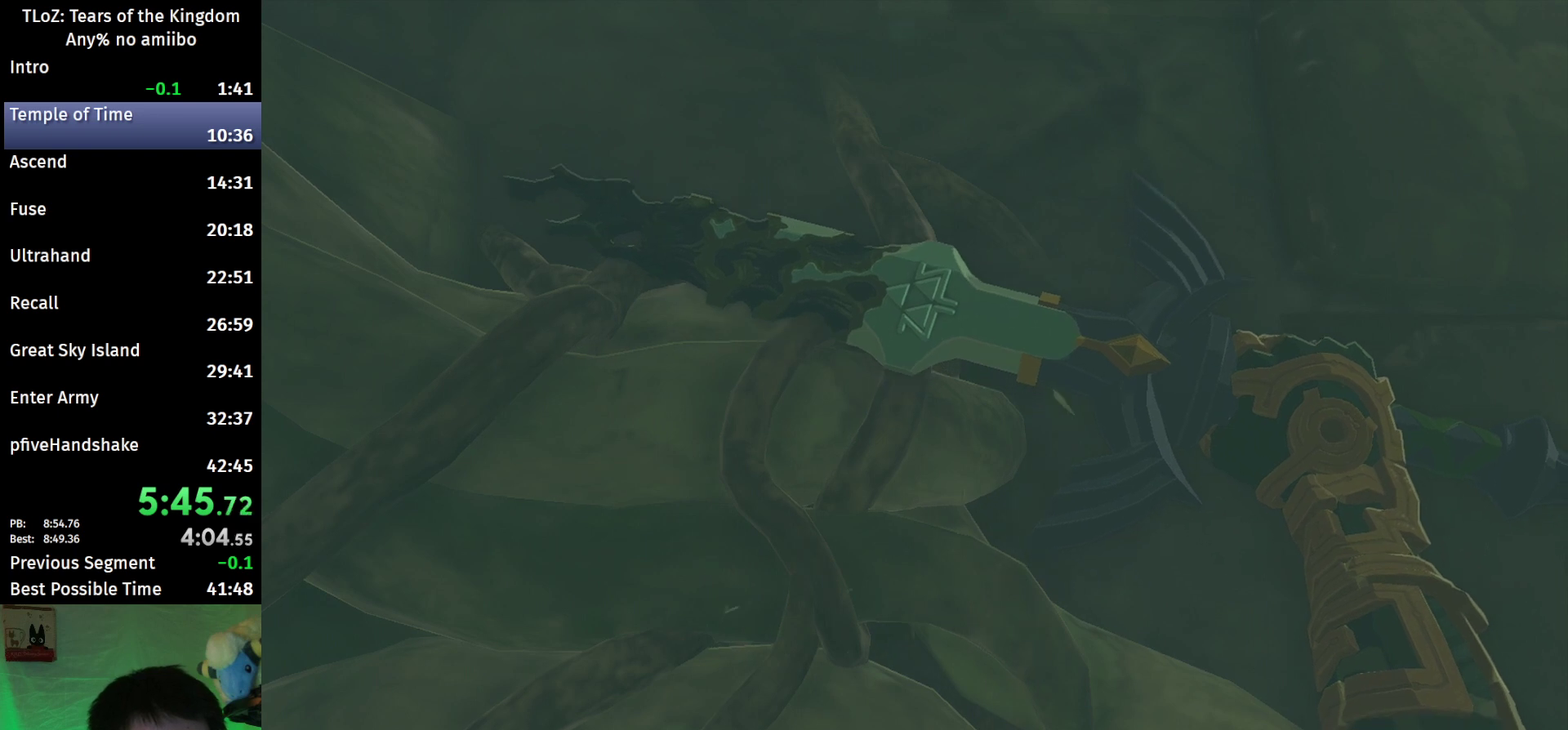
{"buttons": ["L1"], "left_stick": "center", "right_stick": "center"}
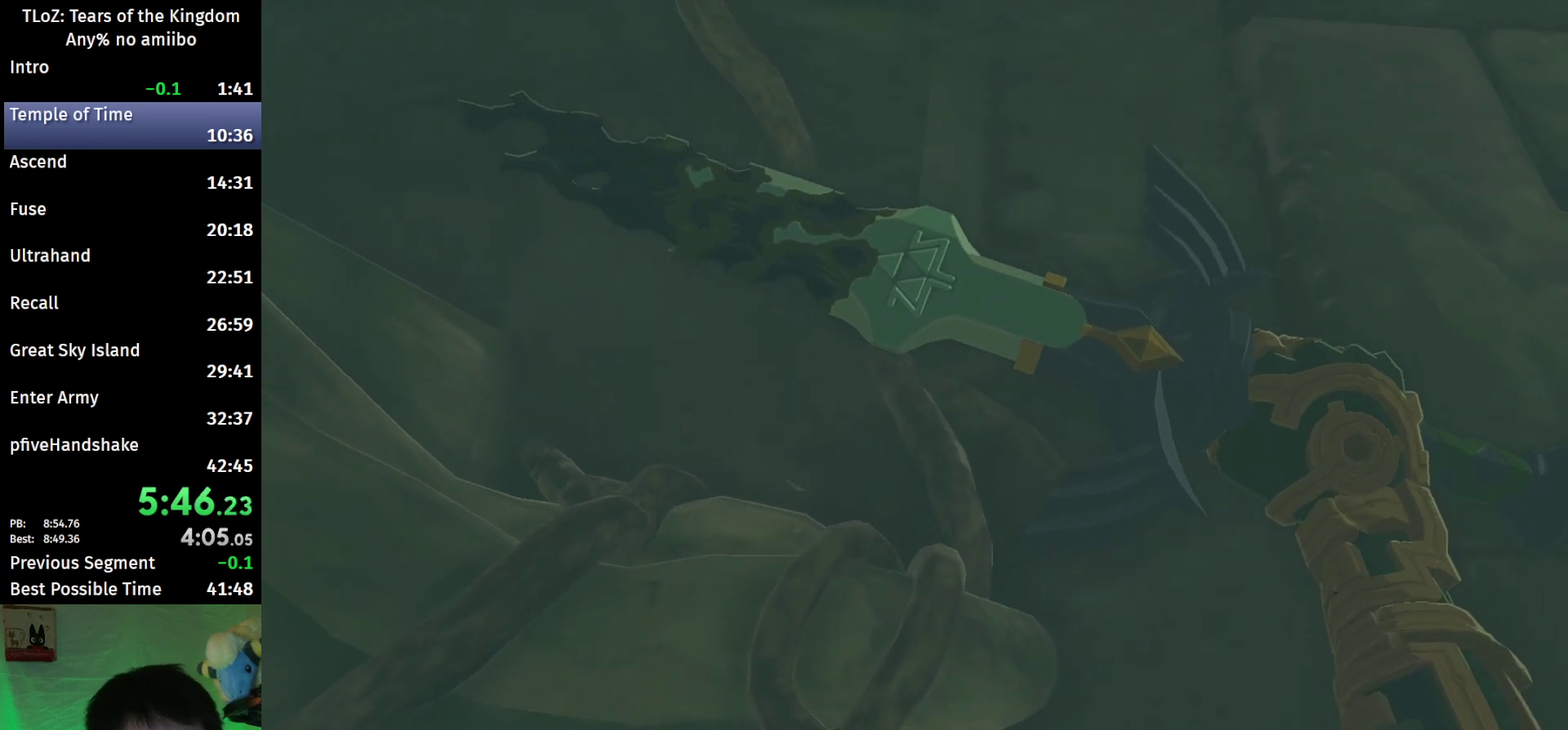
{"buttons": ["L1"], "left_stick": "center", "right_stick": "center"}
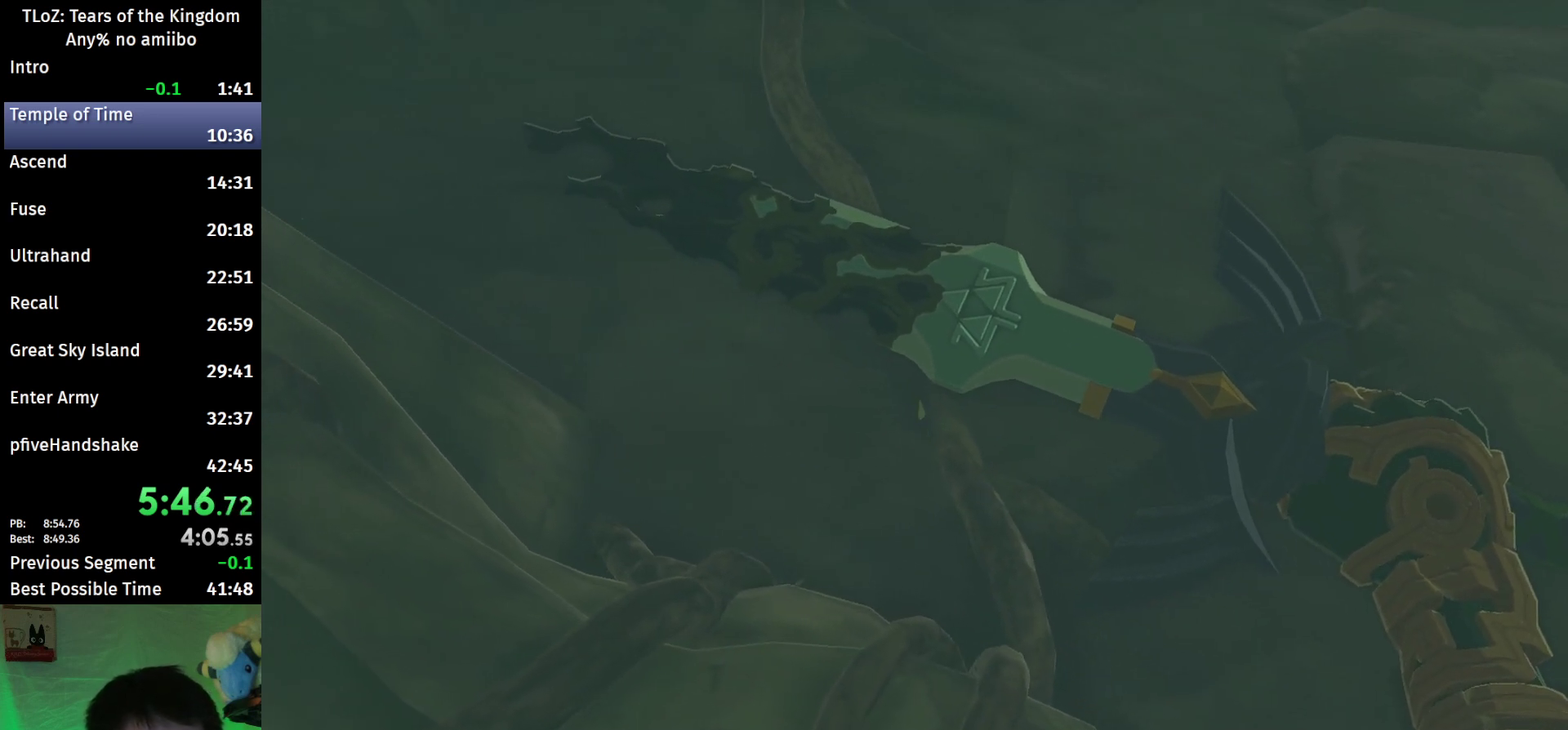
{"buttons": ["L1"], "left_stick": "center", "right_stick": "center"}
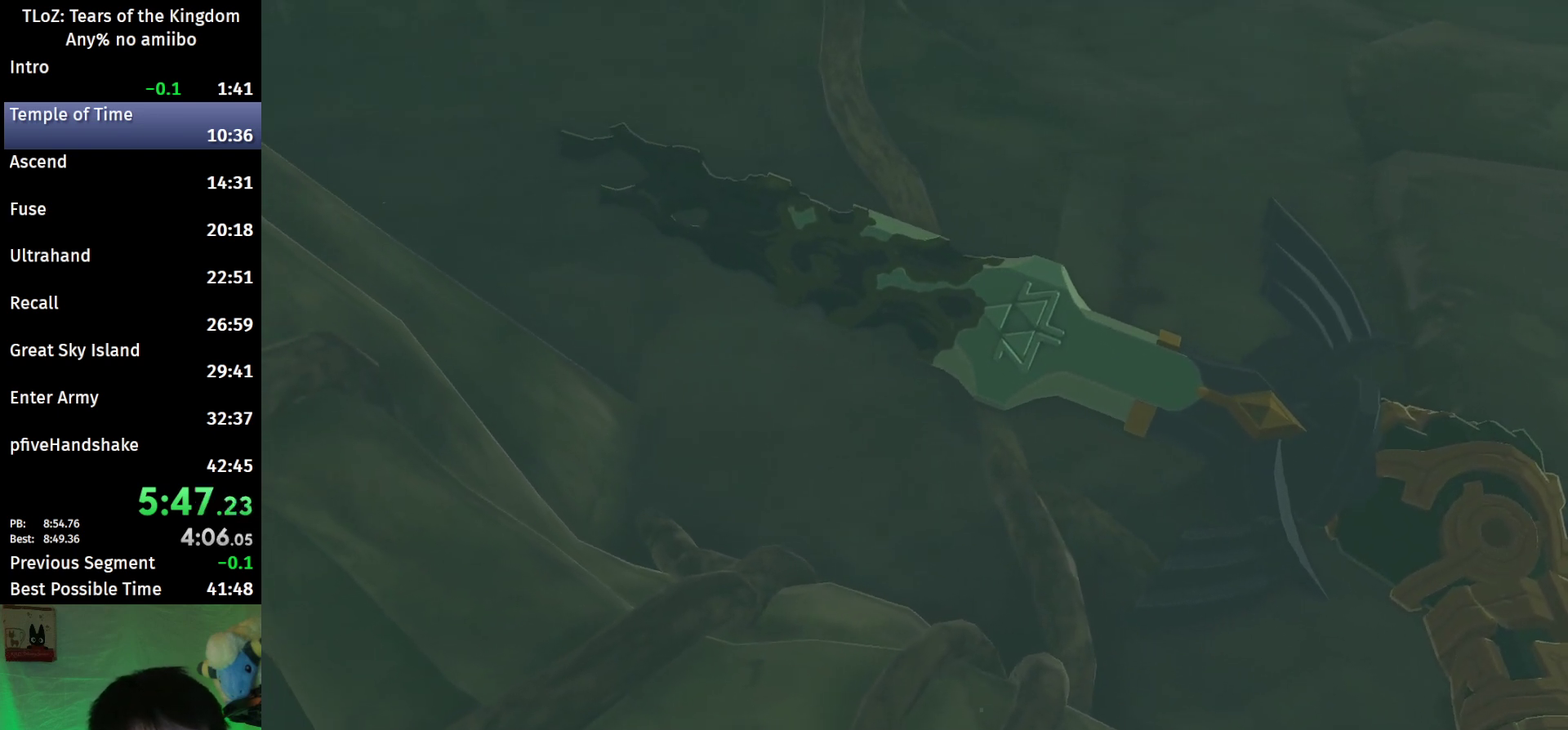
{"buttons": [], "left_stick": "center", "right_stick": "center", "events": [[100, "L1", "up"]]}
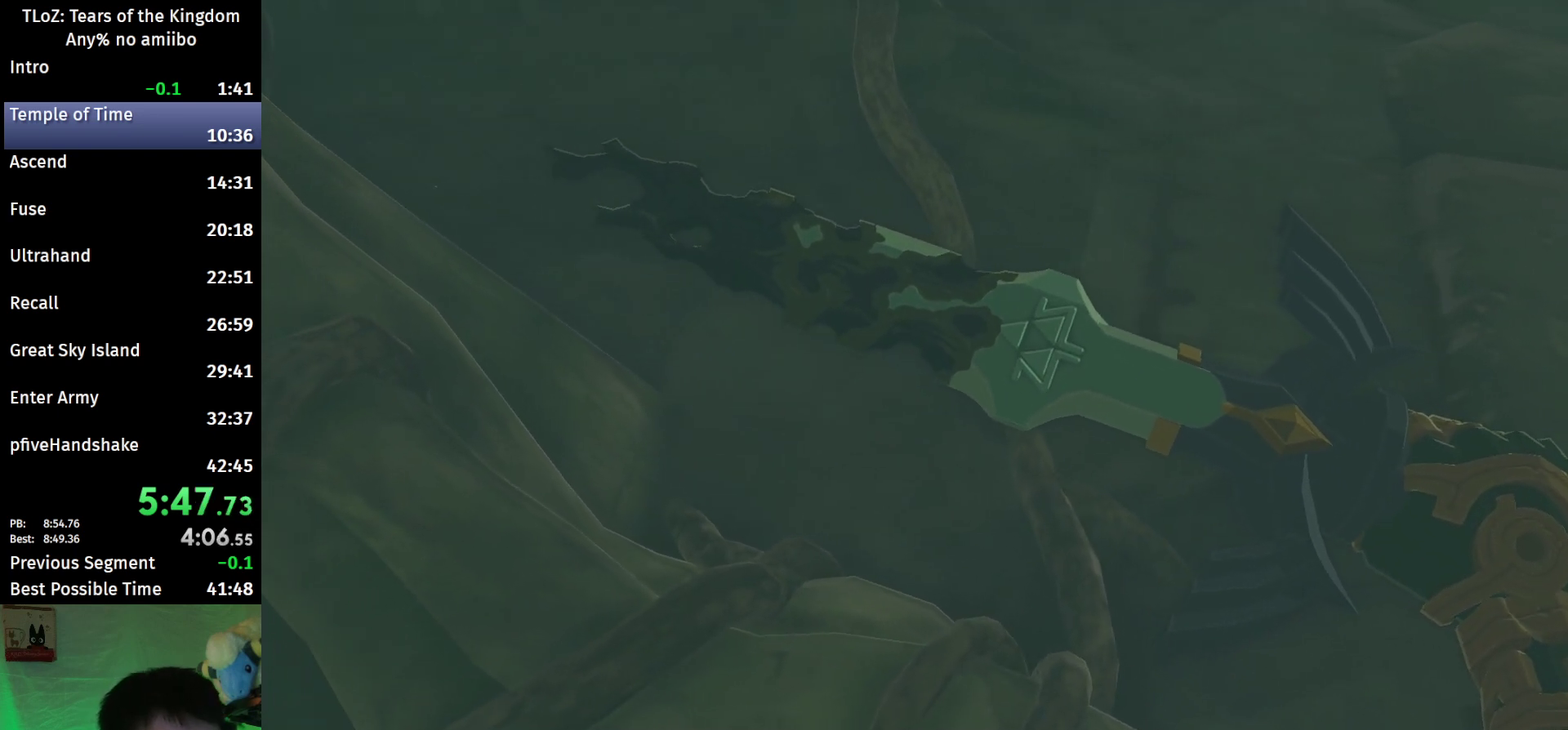
{"buttons": [], "left_stick": "center", "right_stick": "center"}
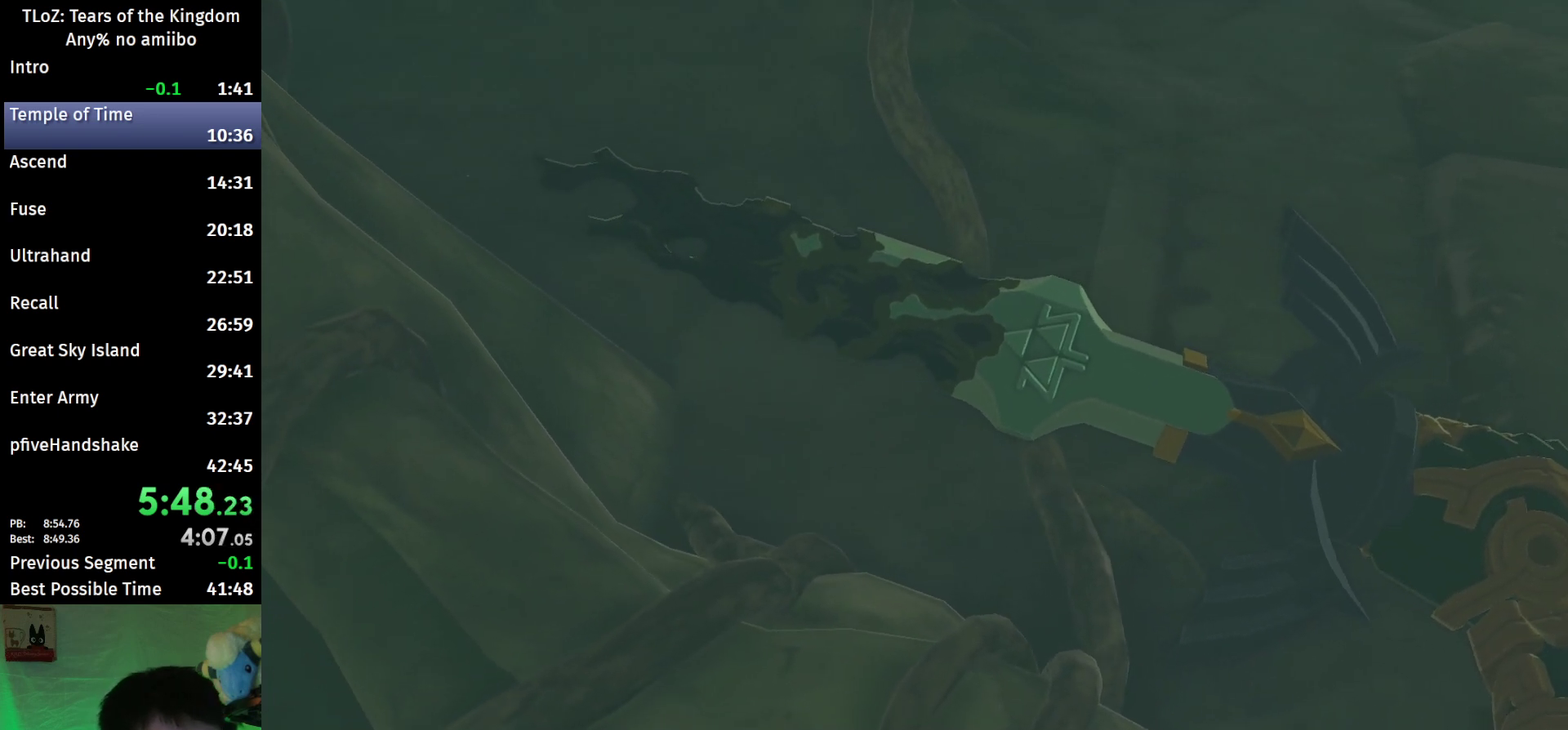
{"buttons": [], "left_stick": "center", "right_stick": "center"}
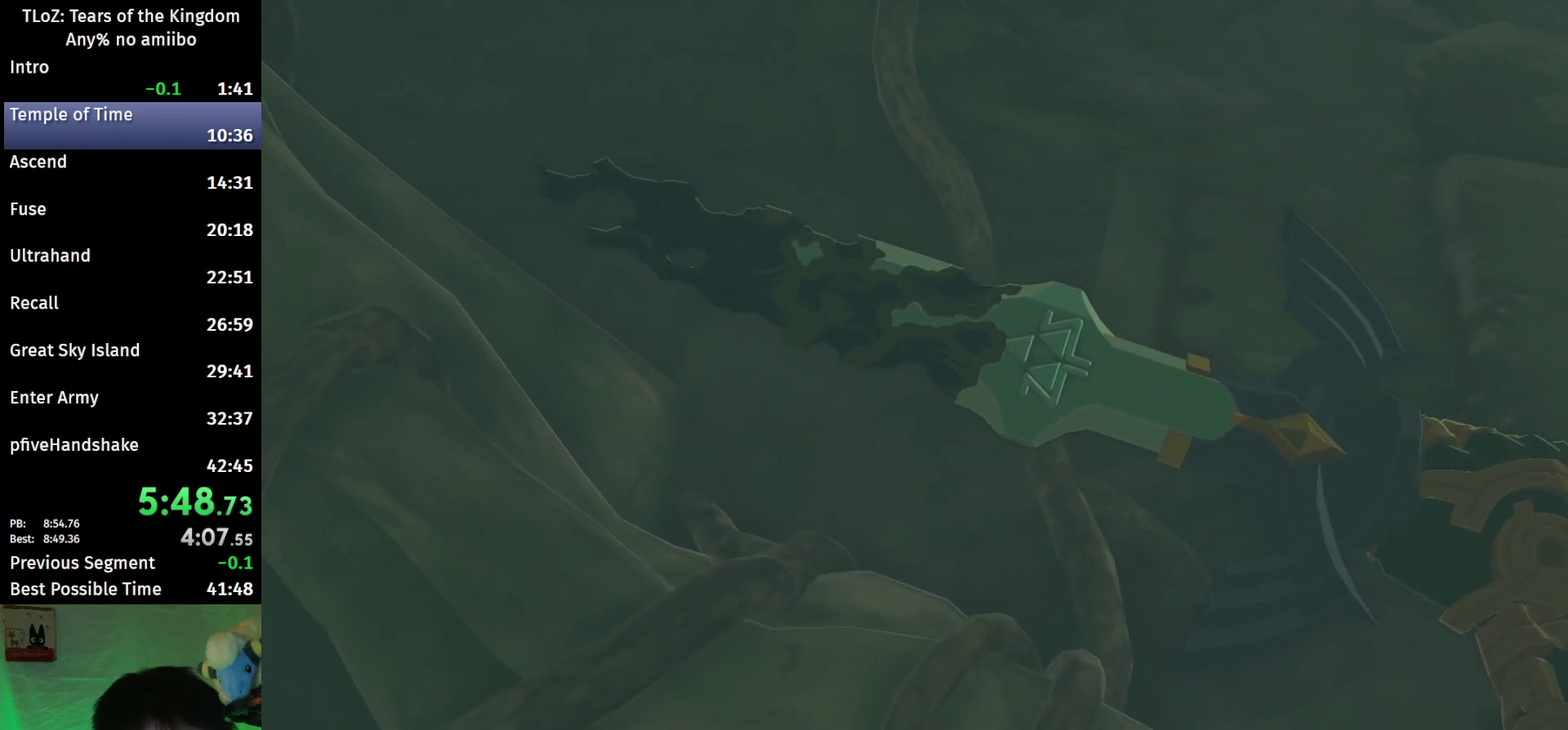
{"buttons": [], "left_stick": "center", "right_stick": "center"}
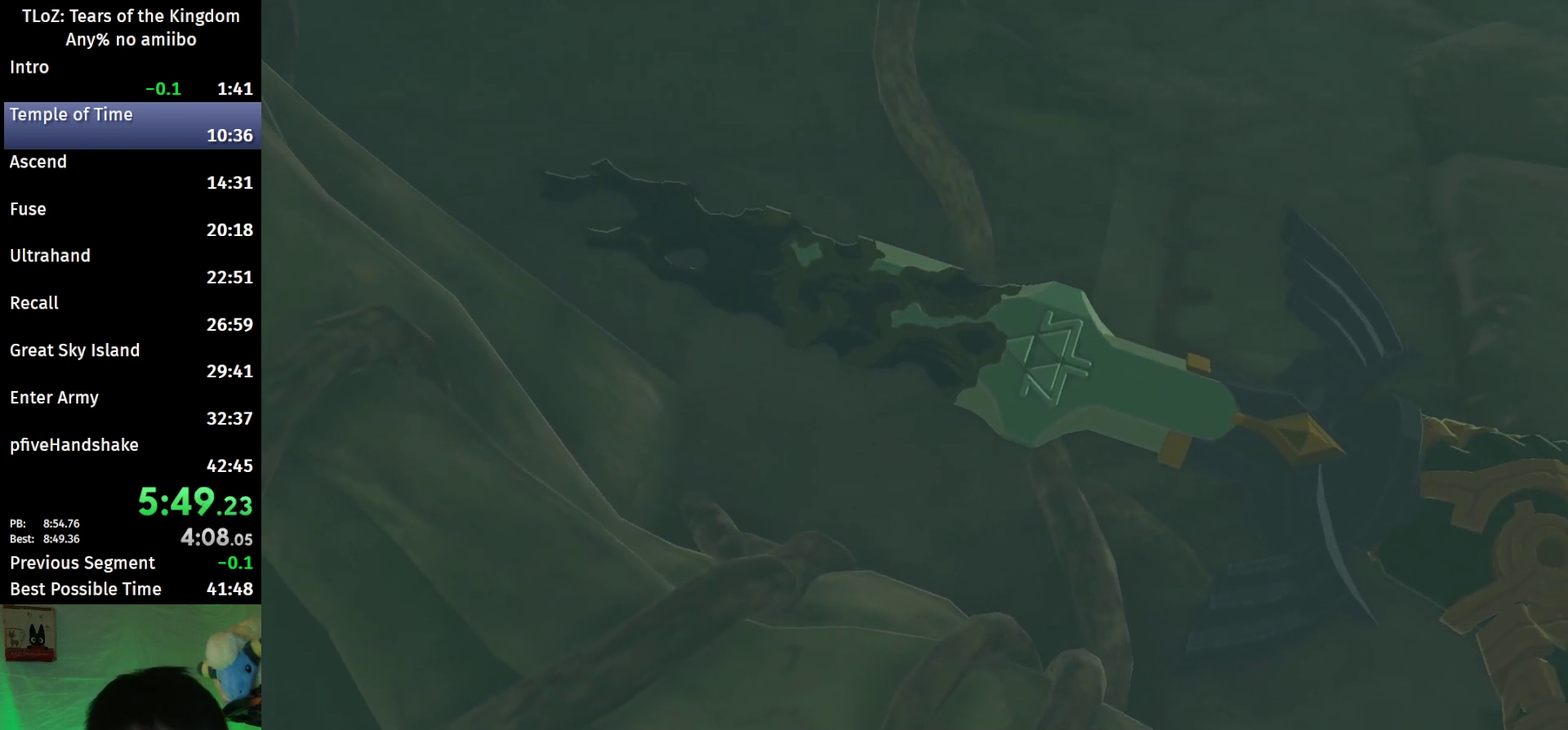
{"buttons": [], "left_stick": "center", "right_stick": "center"}
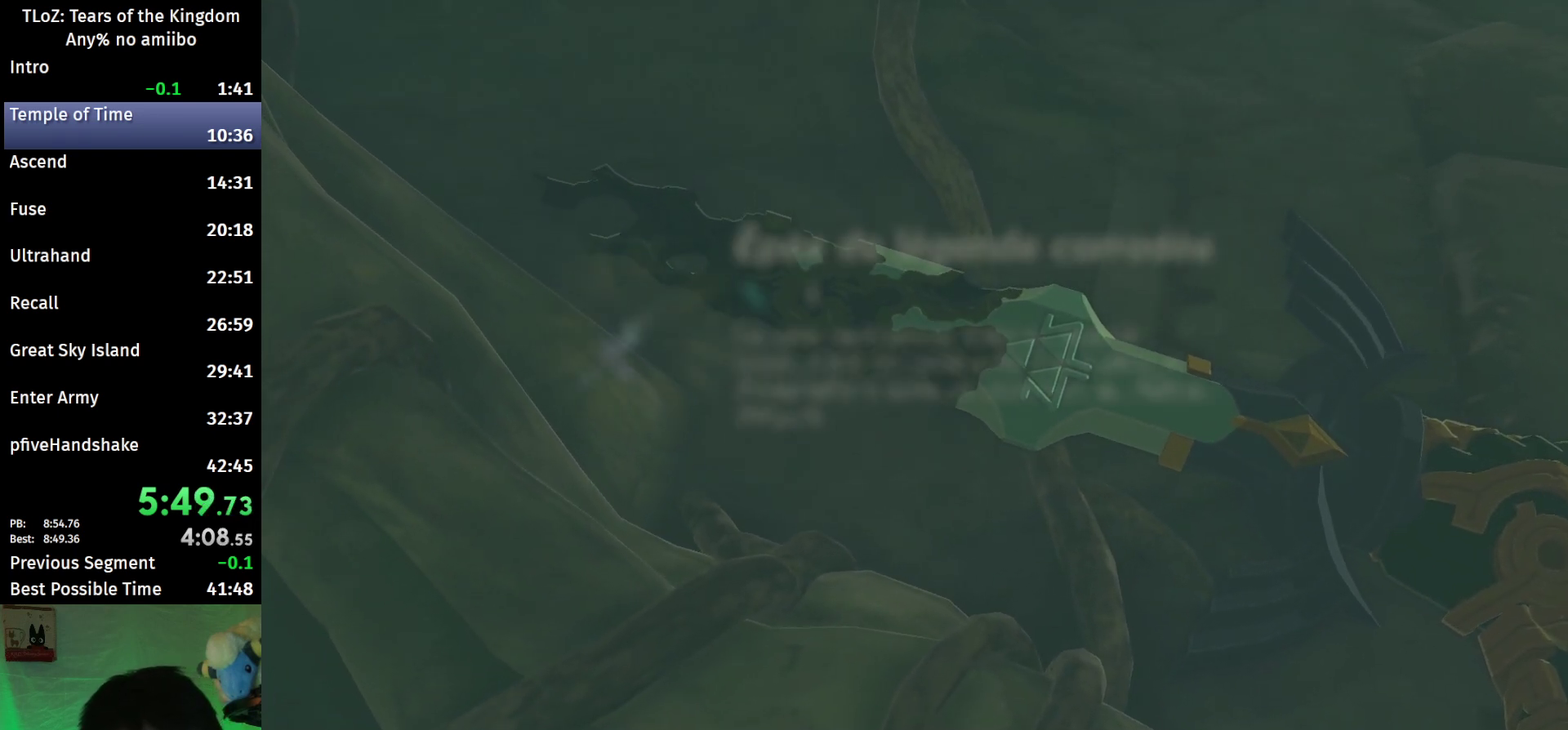
{"buttons": [], "left_stick": "center", "right_stick": "center"}
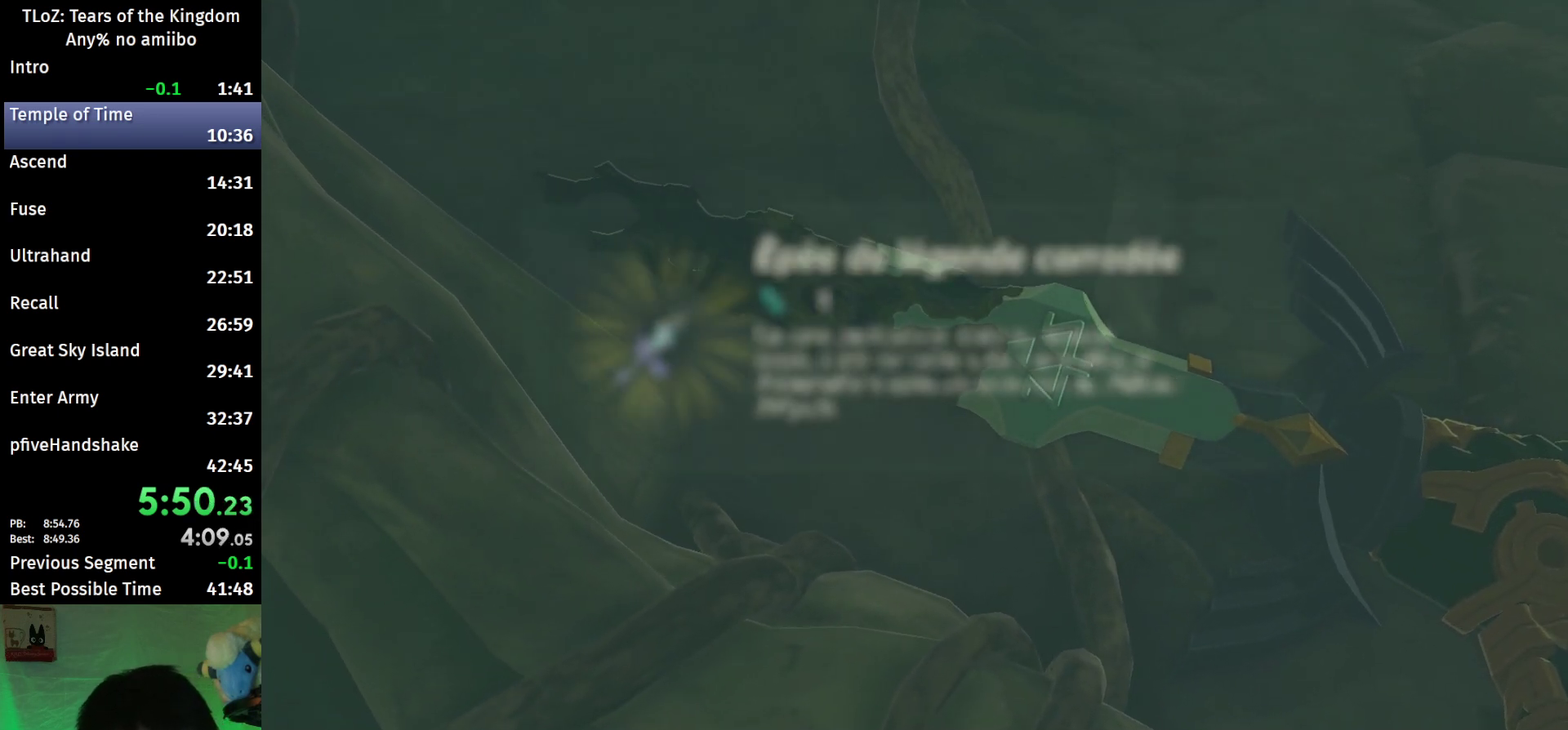
{"buttons": [], "left_stick": "center", "right_stick": "center", "events": [[67, "B", "down"], [100, "B", "up"], [200, "B", "down"], [233, "B", "up"], [300, "B", "down"], [367, "B", "up"], [433, "B", "down"], [467, "B", "up"]]}
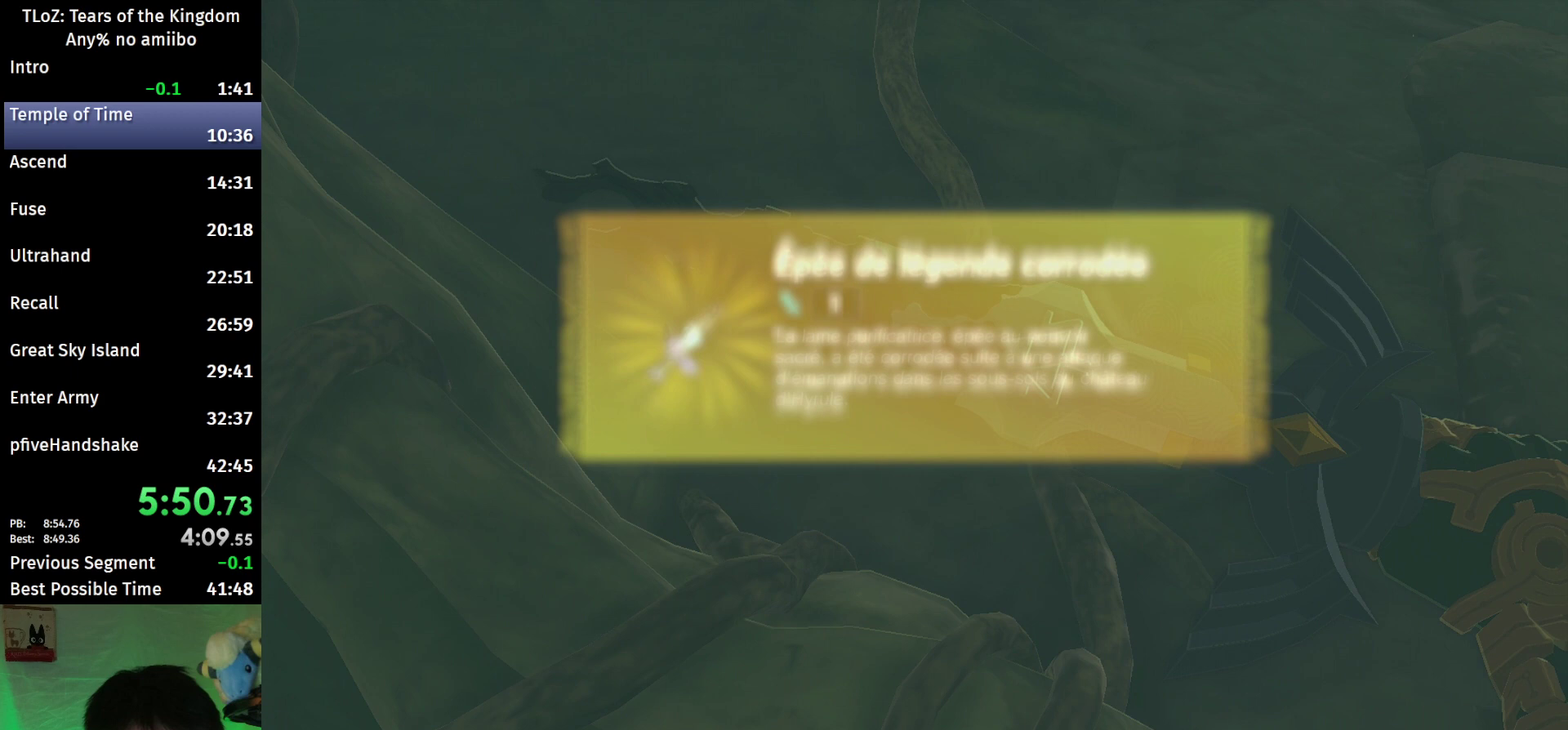
{"buttons": ["B"], "left_stick": "center", "right_stick": "center", "events": [[33, "B", "down"], [100, "B", "up"], [167, "B", "down"], [200, "B", "up"], [267, "B", "down"], [333, "B", "up"], [400, "B", "down"], [433, "B", "up"], [500, "B", "down"]]}
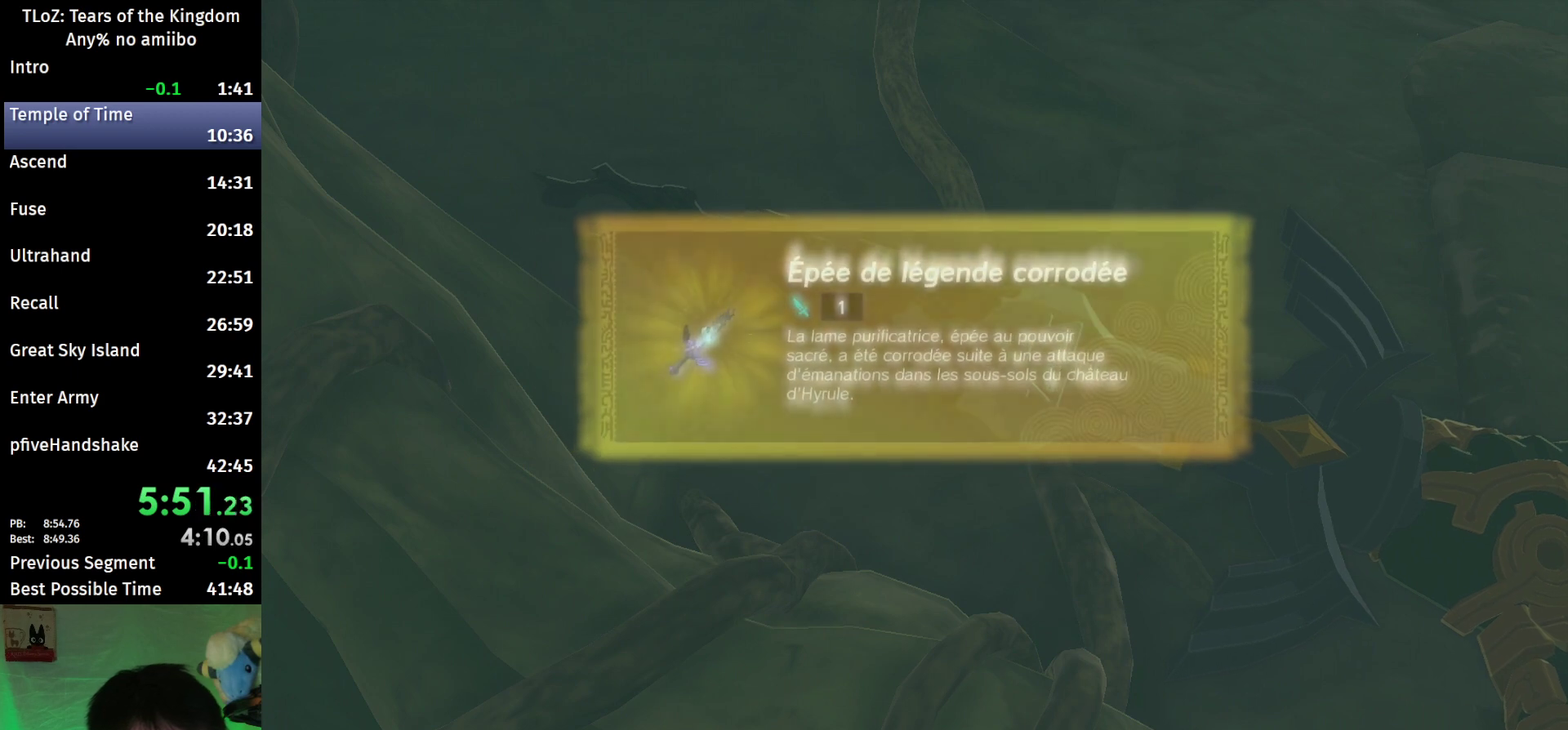
{"buttons": ["B"], "left_stick": "center", "right_stick": "center", "events": [[33, "B", "up"], [100, "B", "down"], [167, "B", "up"], [200, "B", "down"], [300, "B", "up"], [333, "B", "down"], [400, "B", "up"], [433, "B", "down"]]}
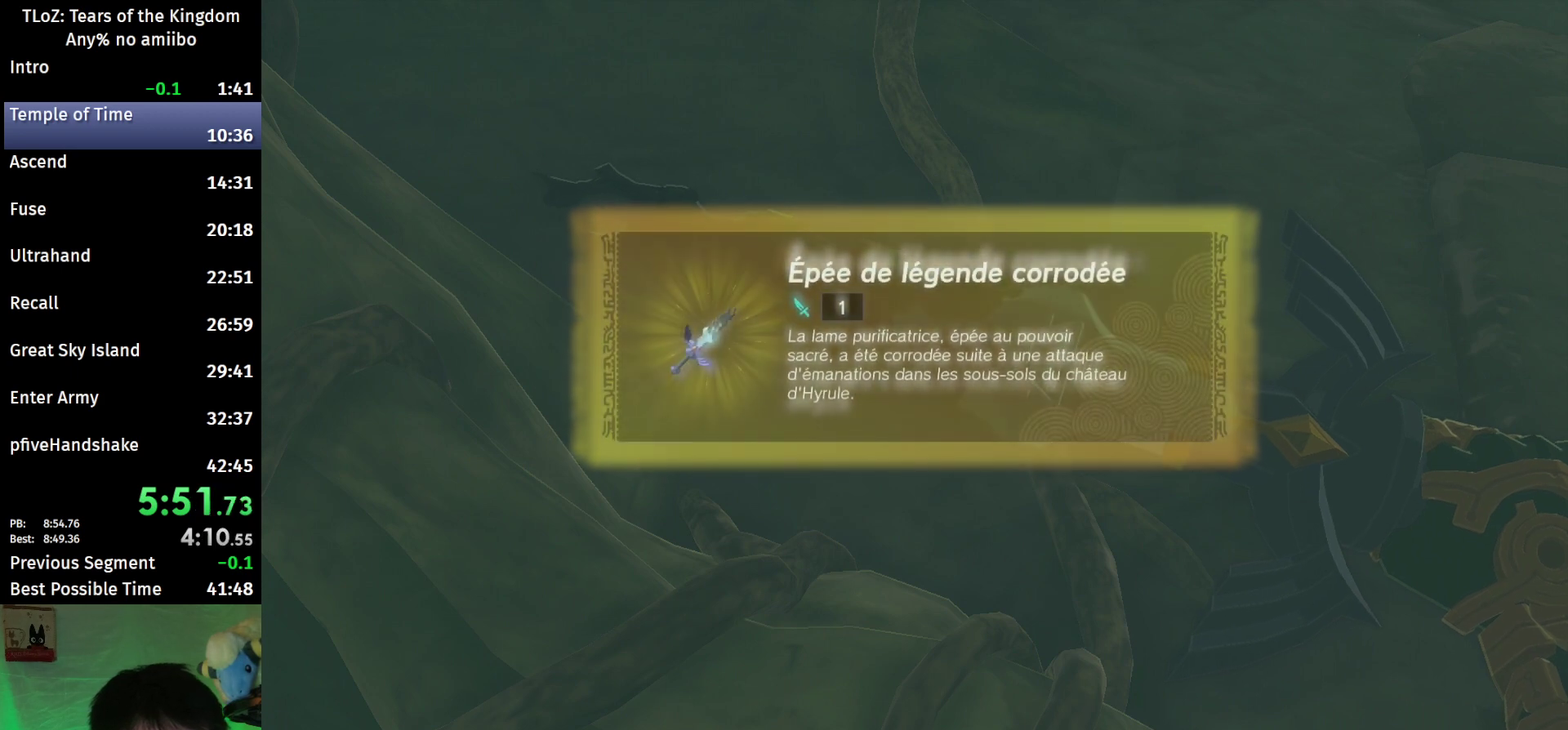
{"buttons": [], "left_stick": "center", "right_stick": "center", "events": [[33, "B", "up"], [67, "B", "down"], [100, "B", "up"], [200, "B", "down"], [233, "B", "up"], [300, "B", "down"], [333, "B", "up"], [400, "B", "down"], [500, "B", "up"]]}